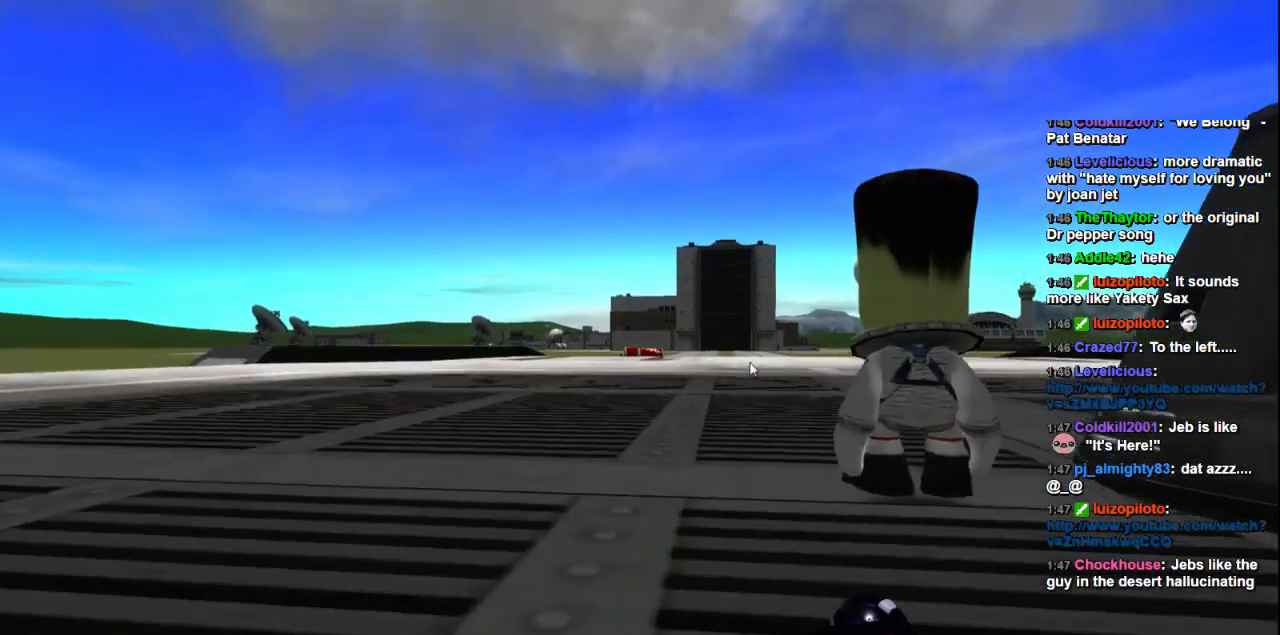
Gameplay with keyboard; each line is a JSON object with the keys held at the frame after it. "events" lists presses ("down") and releases ("up") of "a", "d", "e", "h", "i", "j", "k", "l", "n", "q", "s" and "w" between this image and that frame as [ms after this image, input, new state], when the widget could be followed in between. No other keys are recorded. Mouse input is not recorded.
{"keys": ["e"], "events": []}
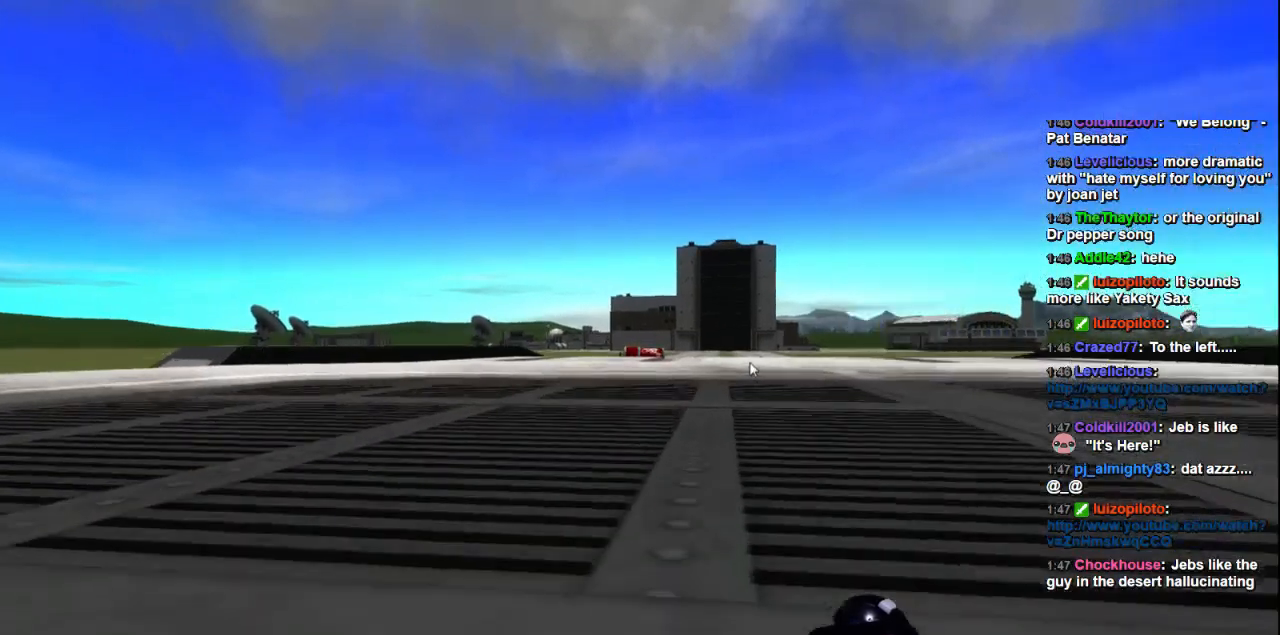
{"keys": ["e"], "events": []}
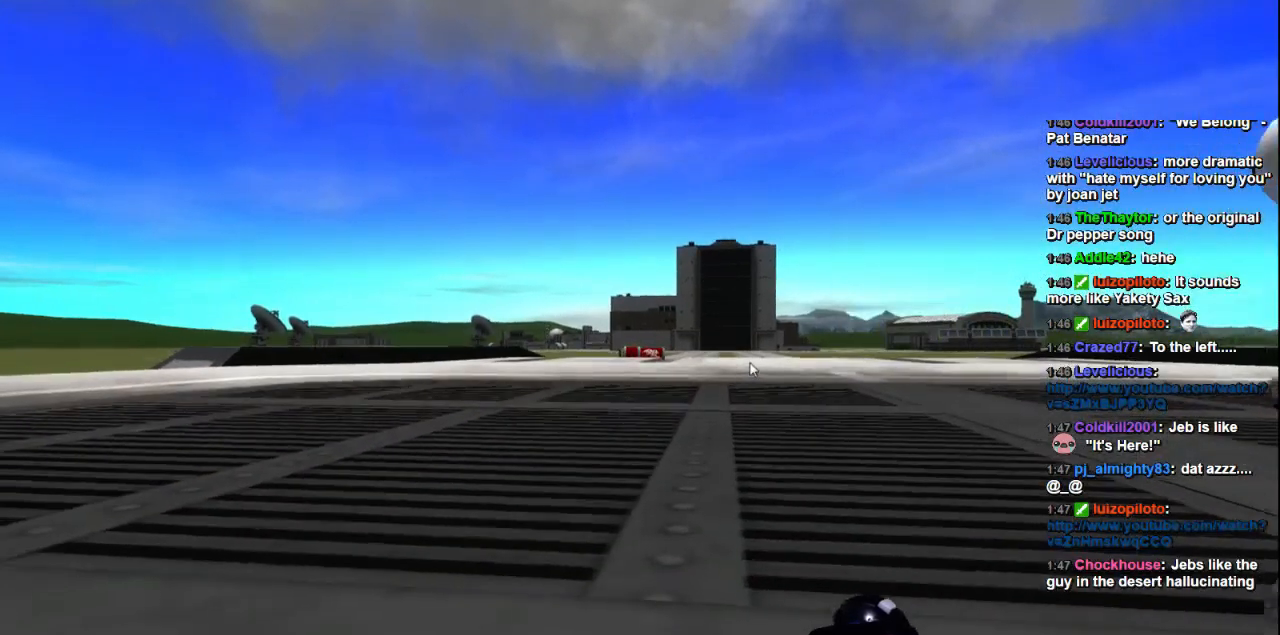
{"keys": [], "events": [[80, "e", "up"]]}
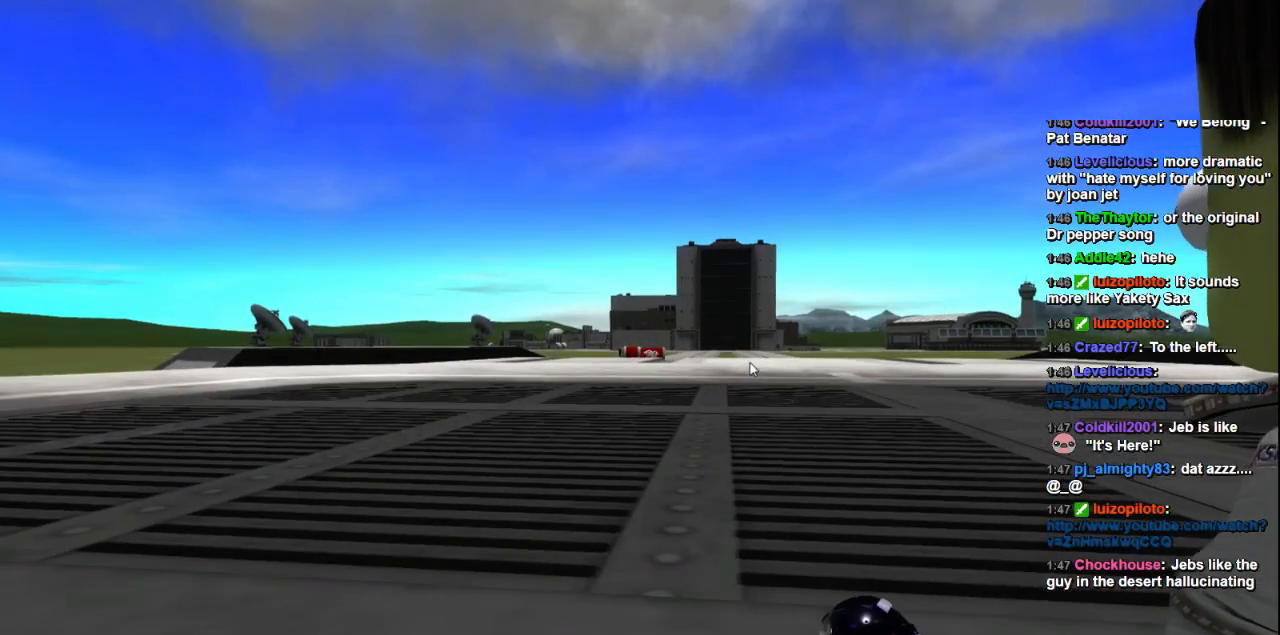
{"keys": [], "events": []}
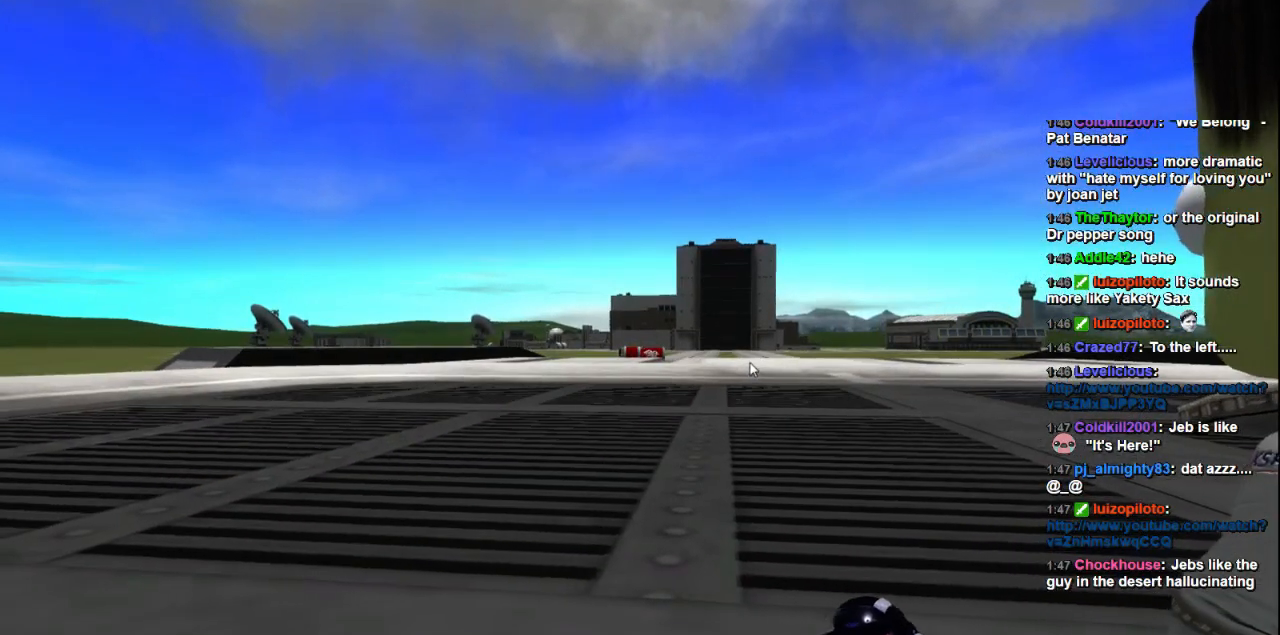
{"keys": [], "events": []}
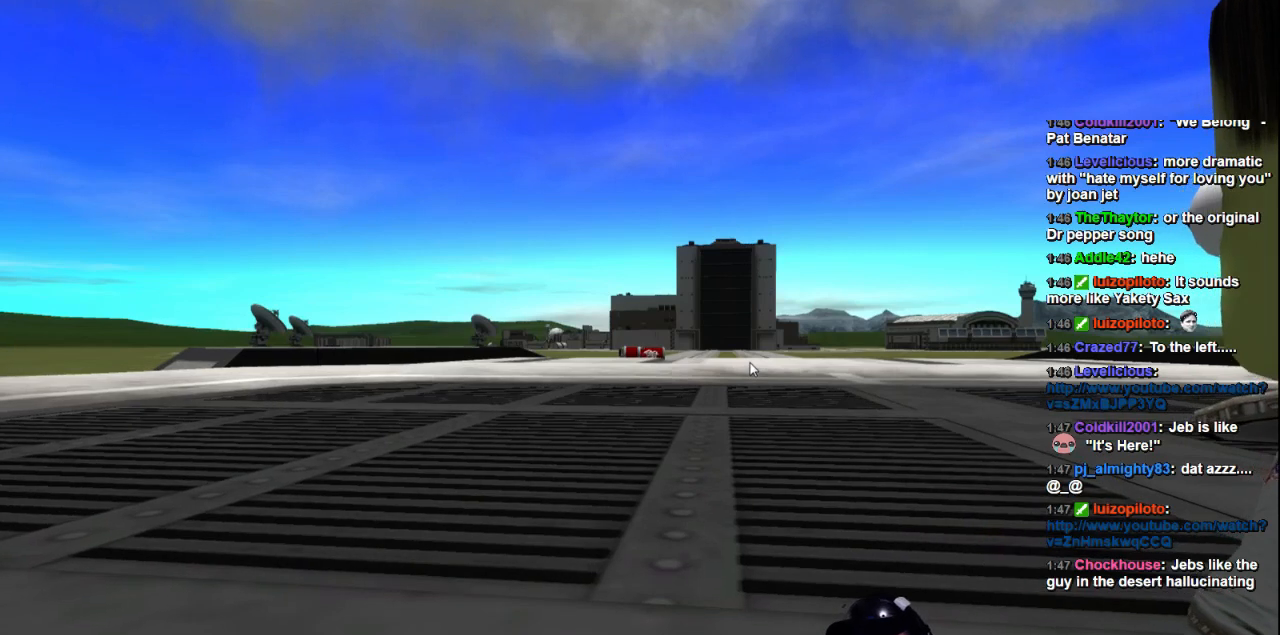
{"keys": [], "events": []}
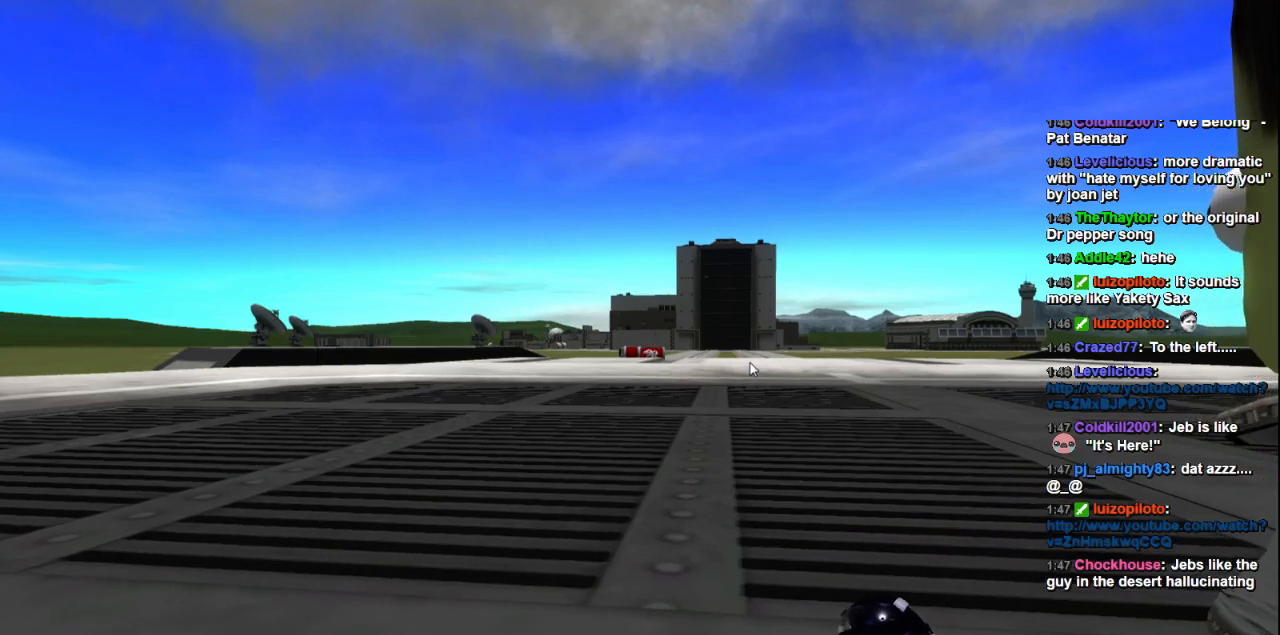
{"keys": ["e"], "events": [[80, "e", "down"]]}
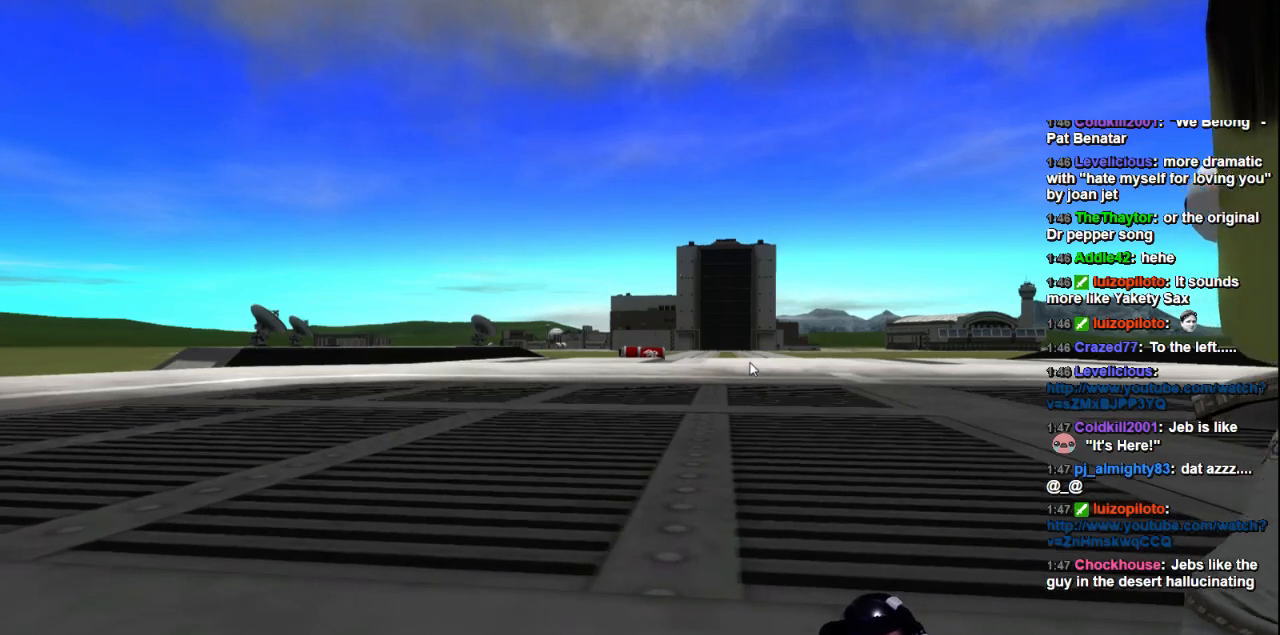
{"keys": ["e"], "events": []}
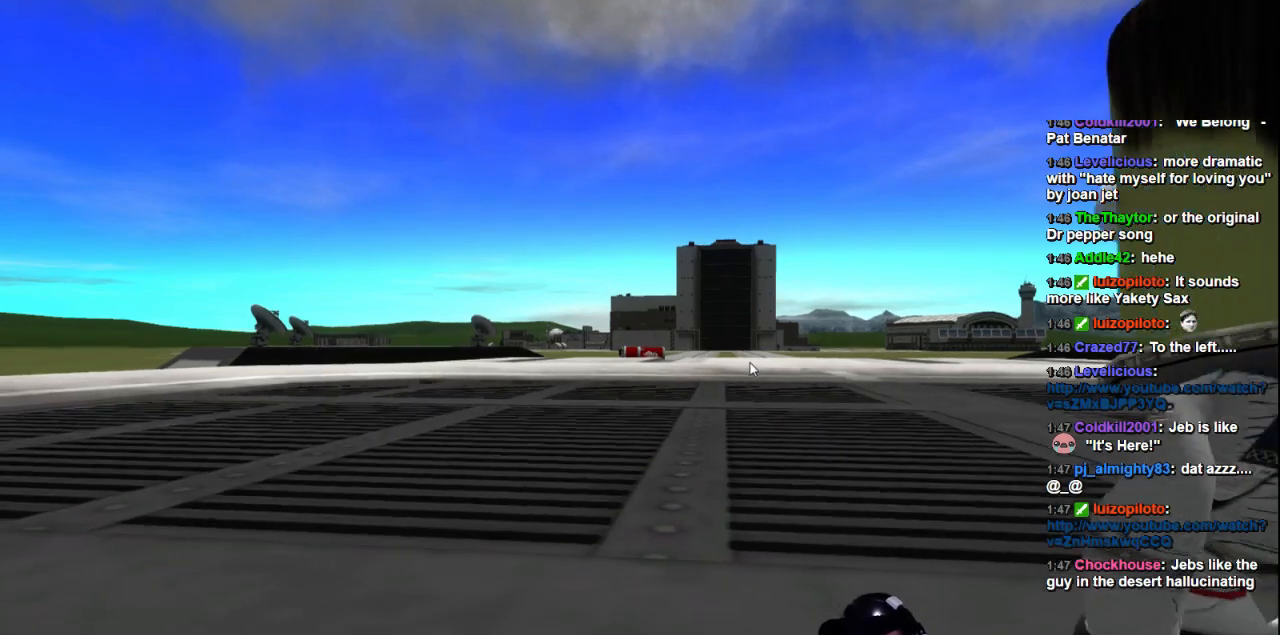
{"keys": ["e"], "events": []}
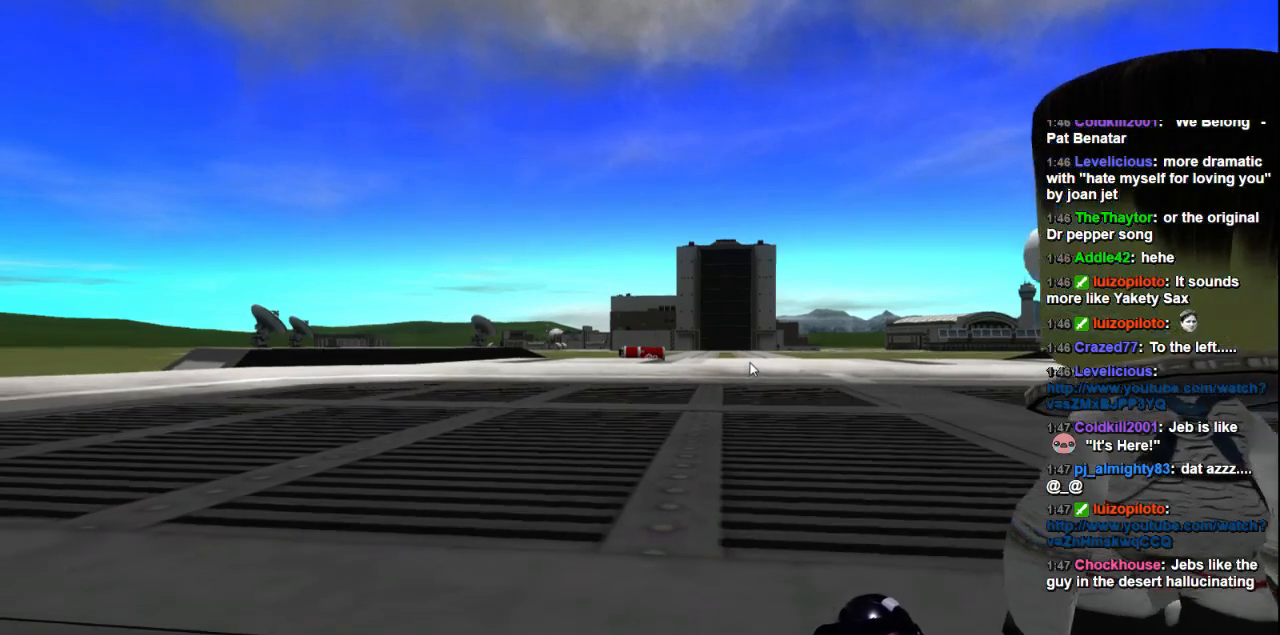
{"keys": ["e"], "events": []}
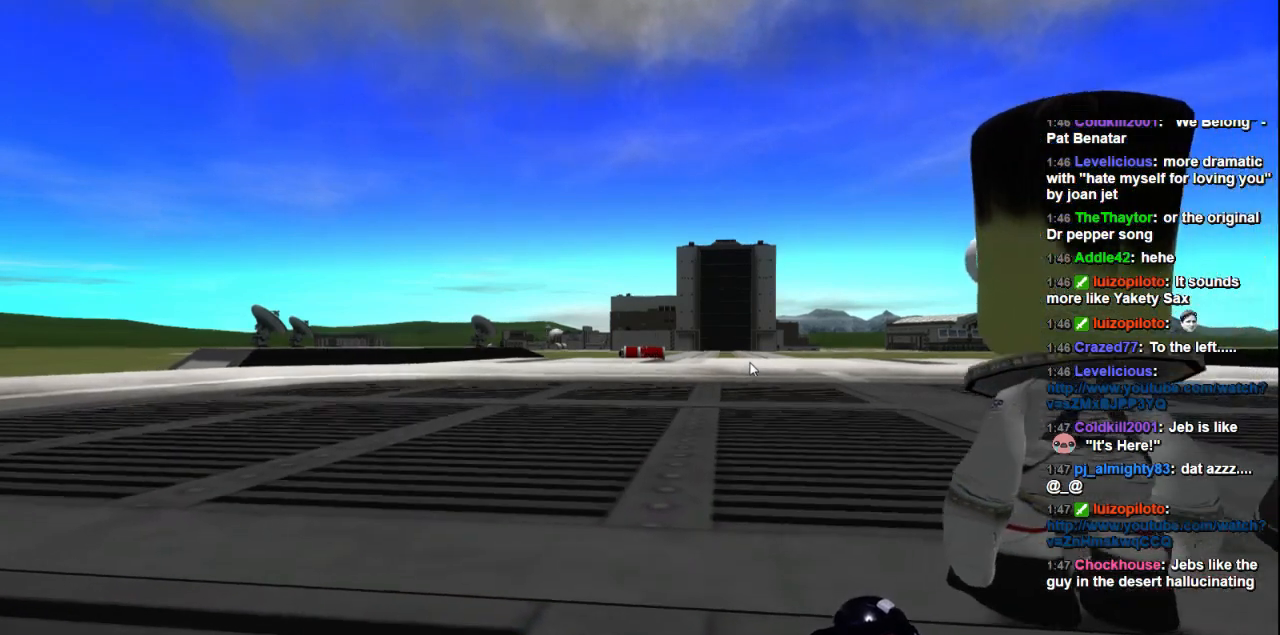
{"keys": ["e"], "events": []}
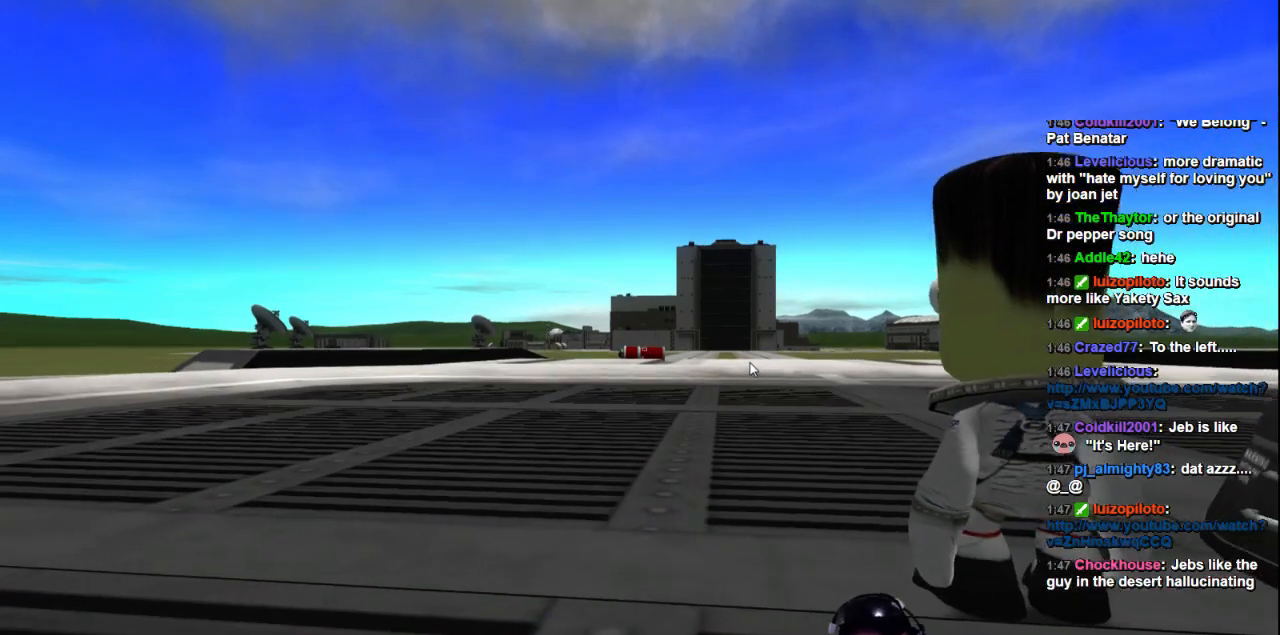
{"keys": ["e"], "events": []}
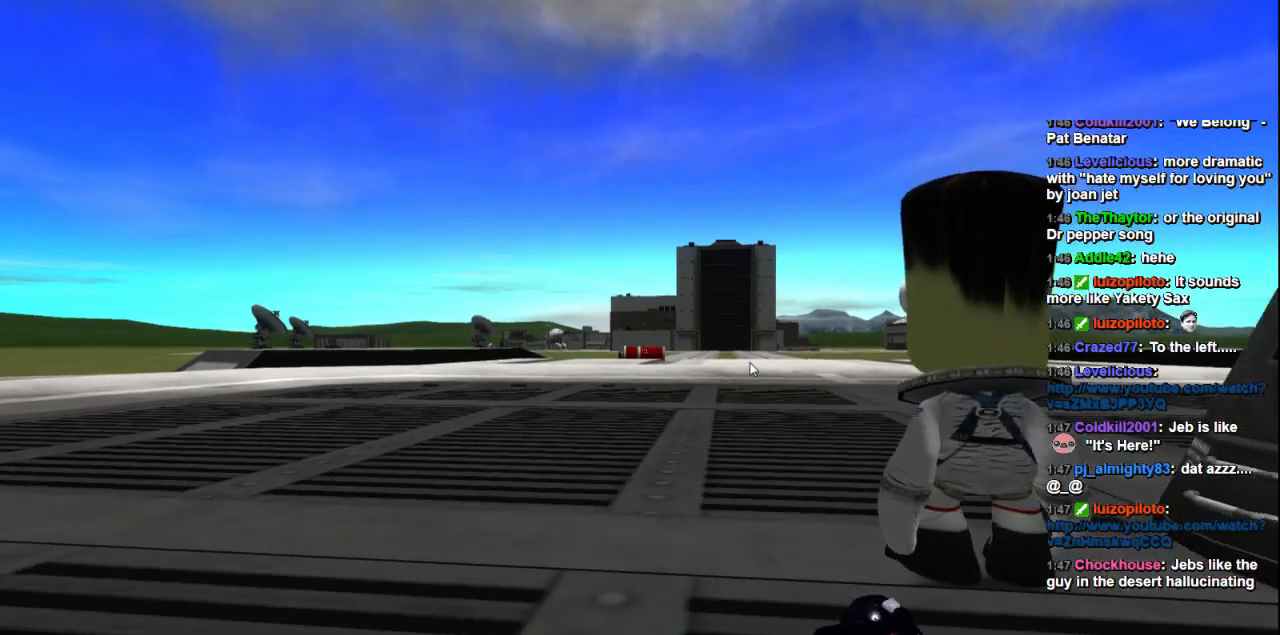
{"keys": ["e"], "events": []}
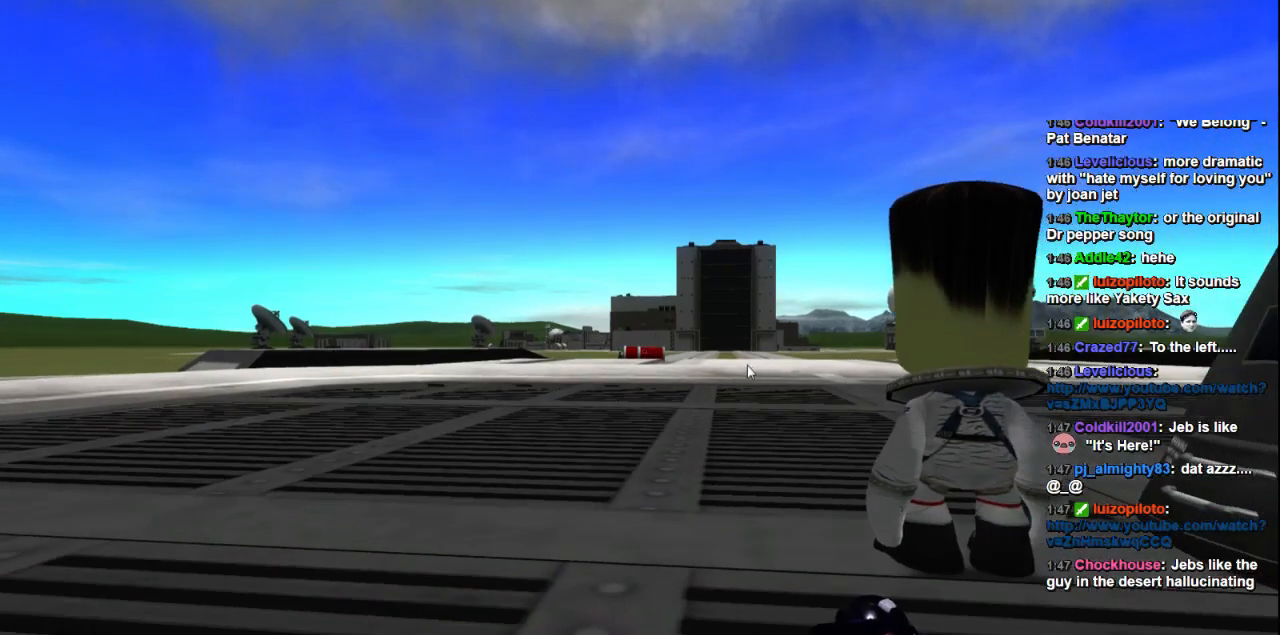
{"keys": ["e"], "events": []}
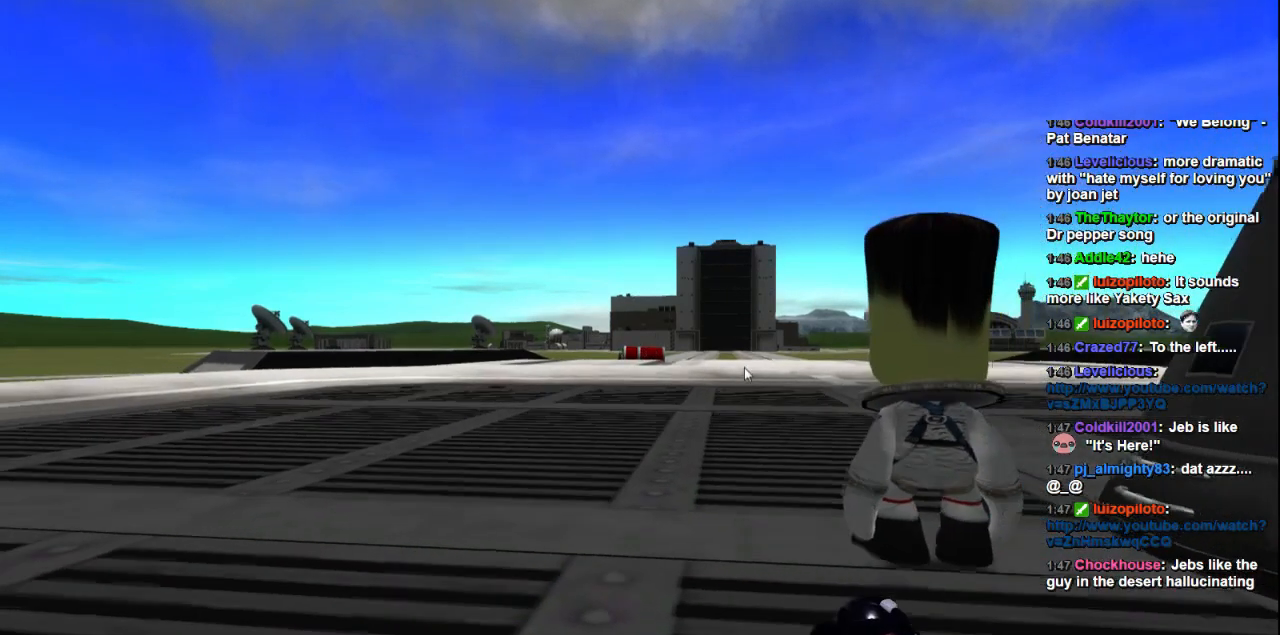
{"keys": ["e"], "events": []}
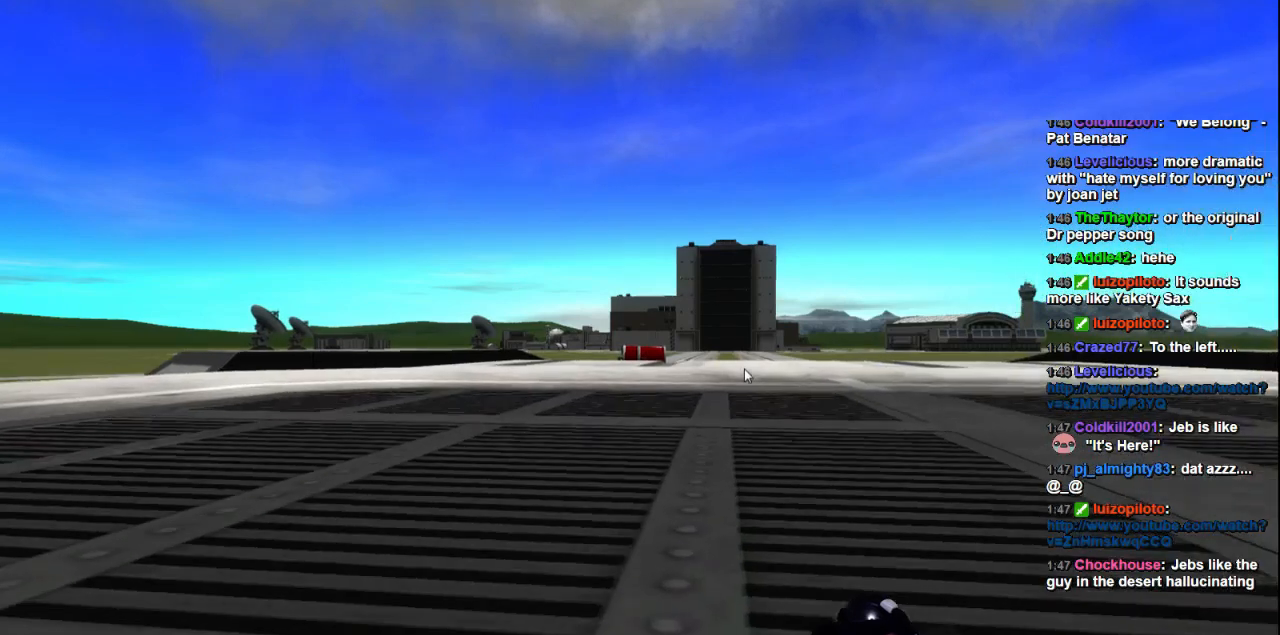
{"keys": ["e"], "events": []}
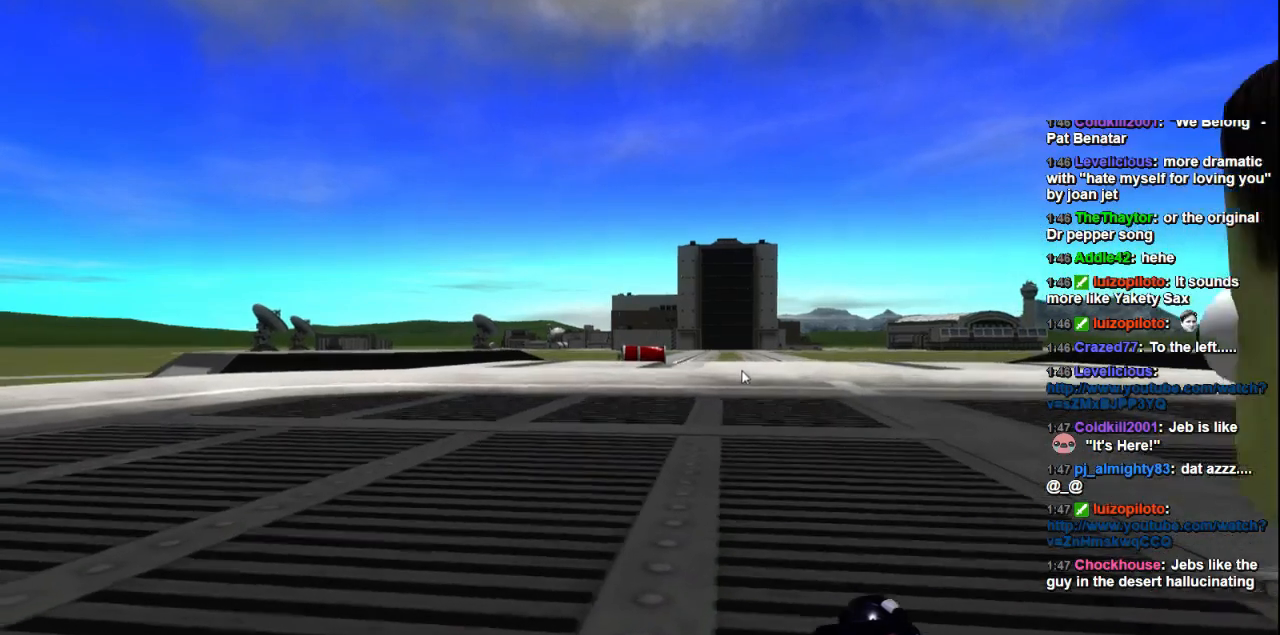
{"keys": ["e"], "events": []}
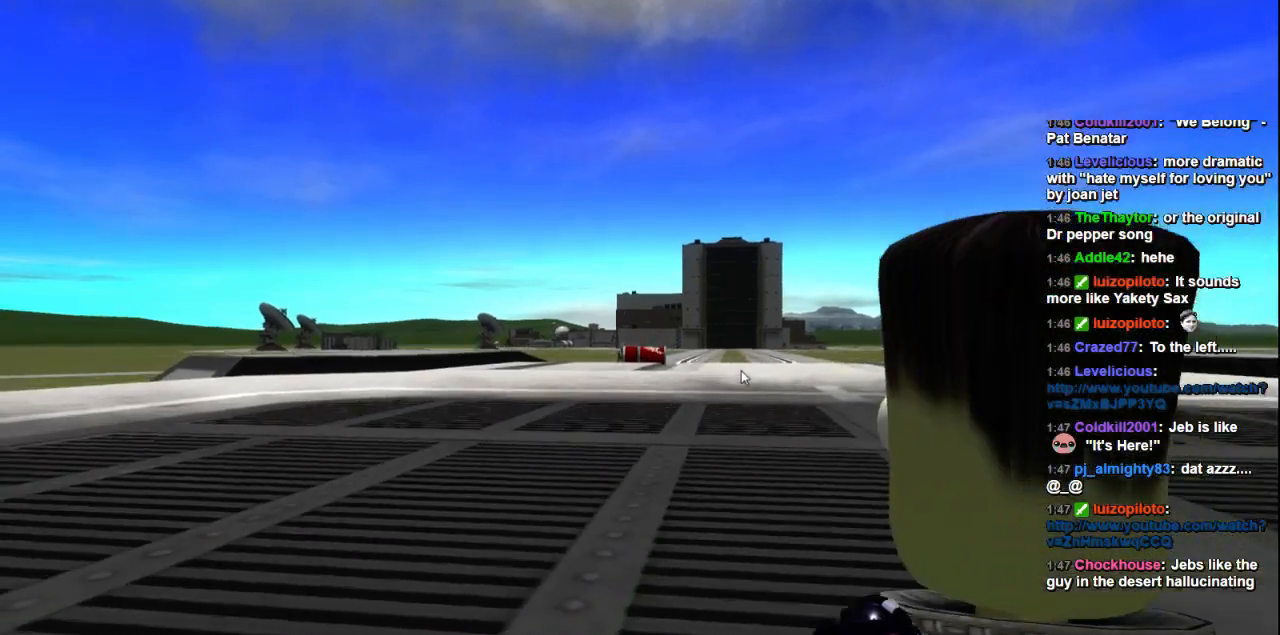
{"keys": ["e"], "events": []}
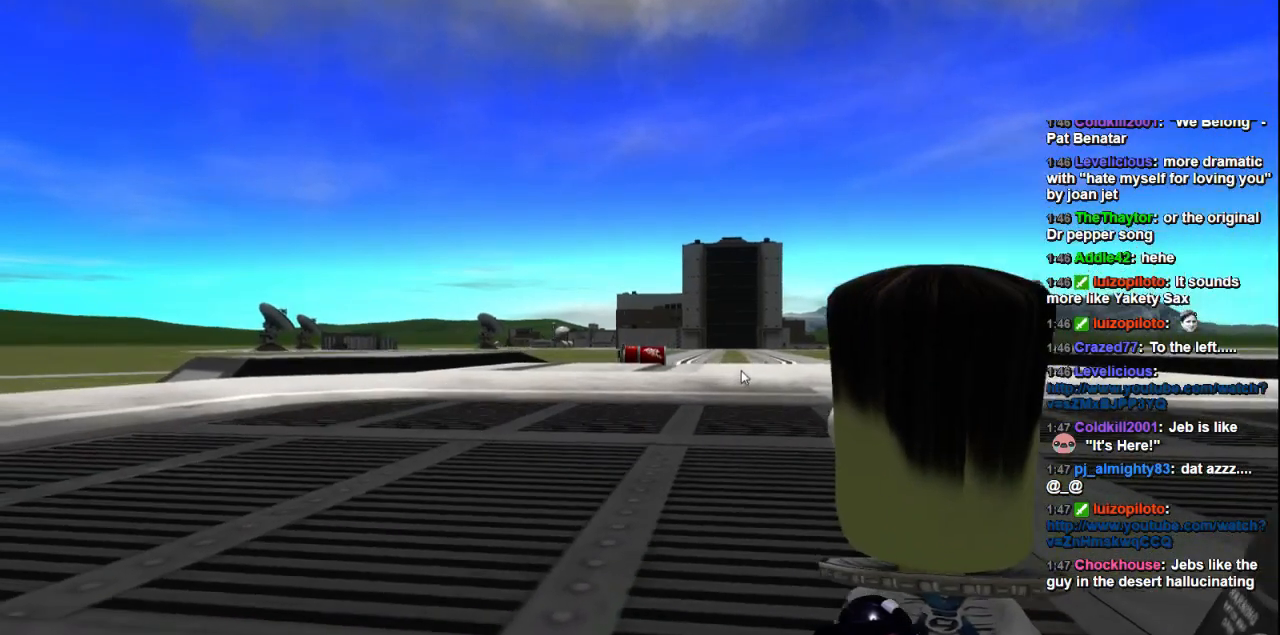
{"keys": ["e"], "events": []}
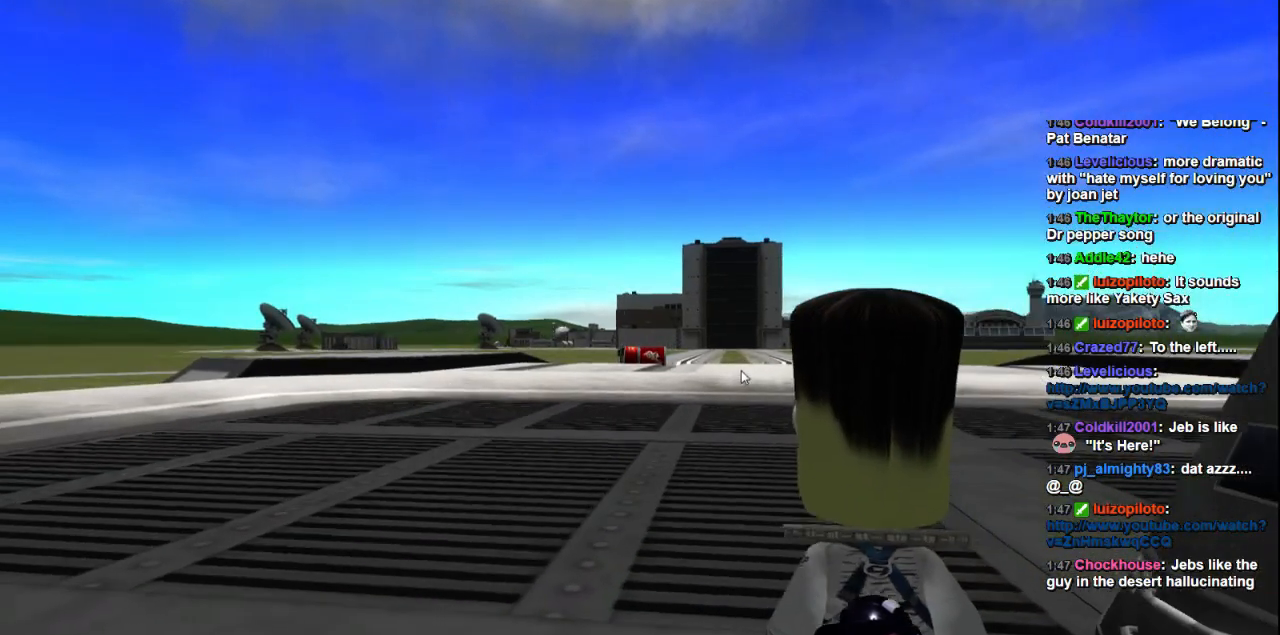
{"keys": ["e"], "events": []}
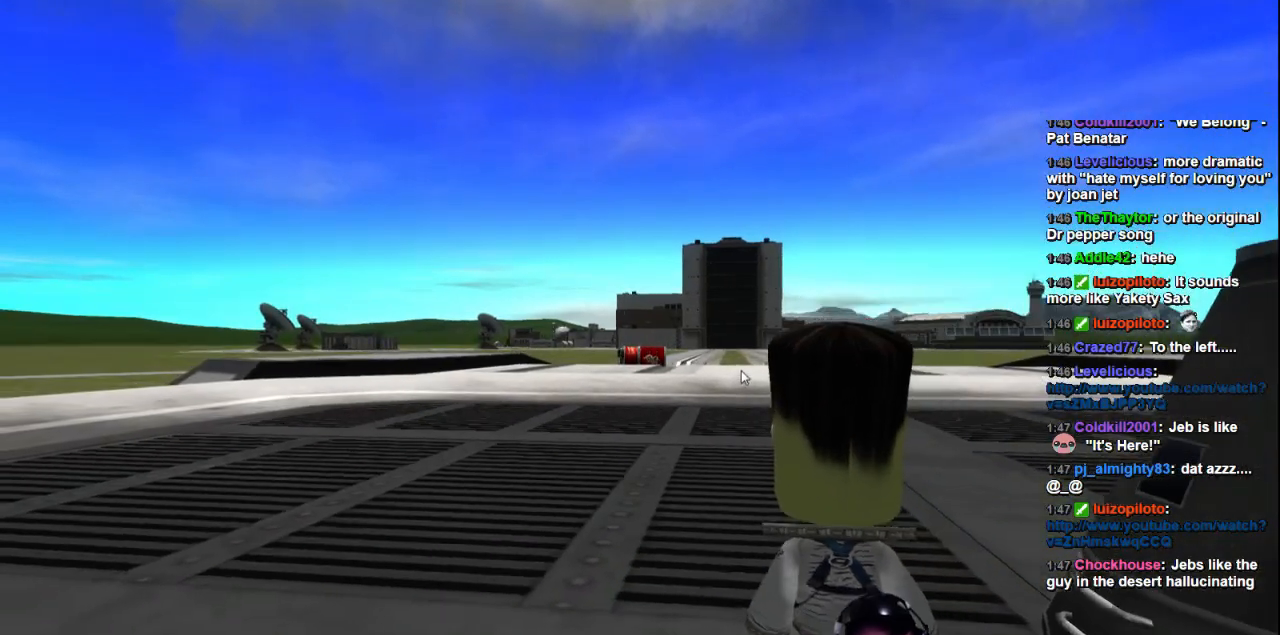
{"keys": ["e"], "events": []}
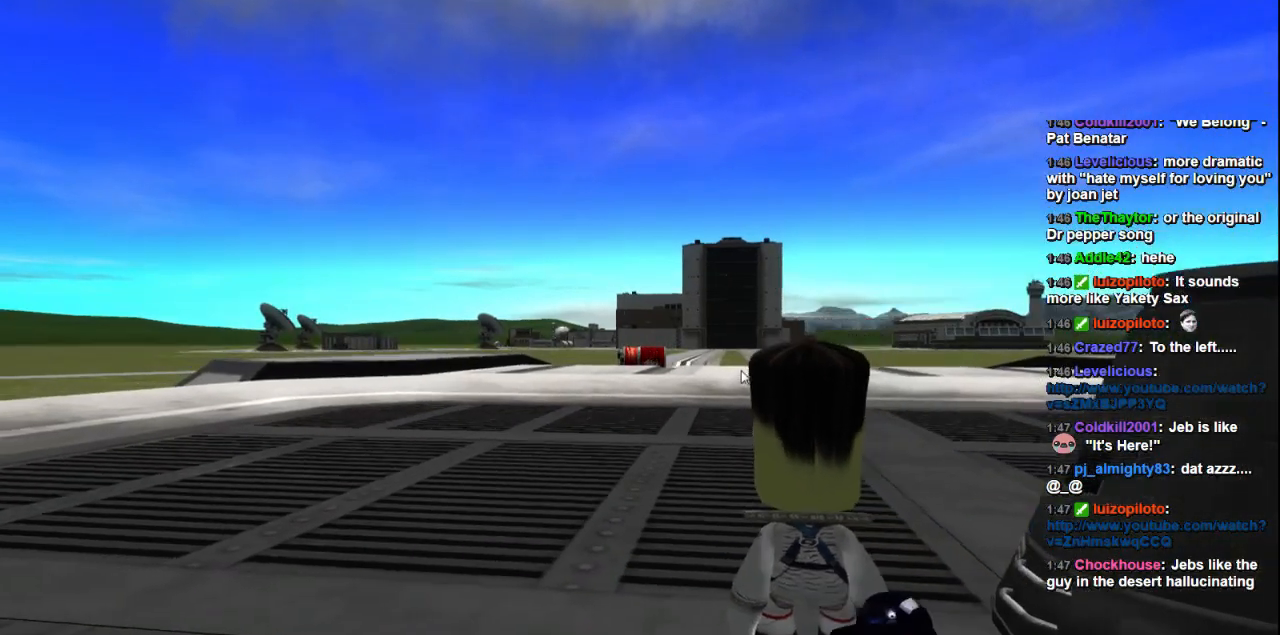
{"keys": ["e"], "events": []}
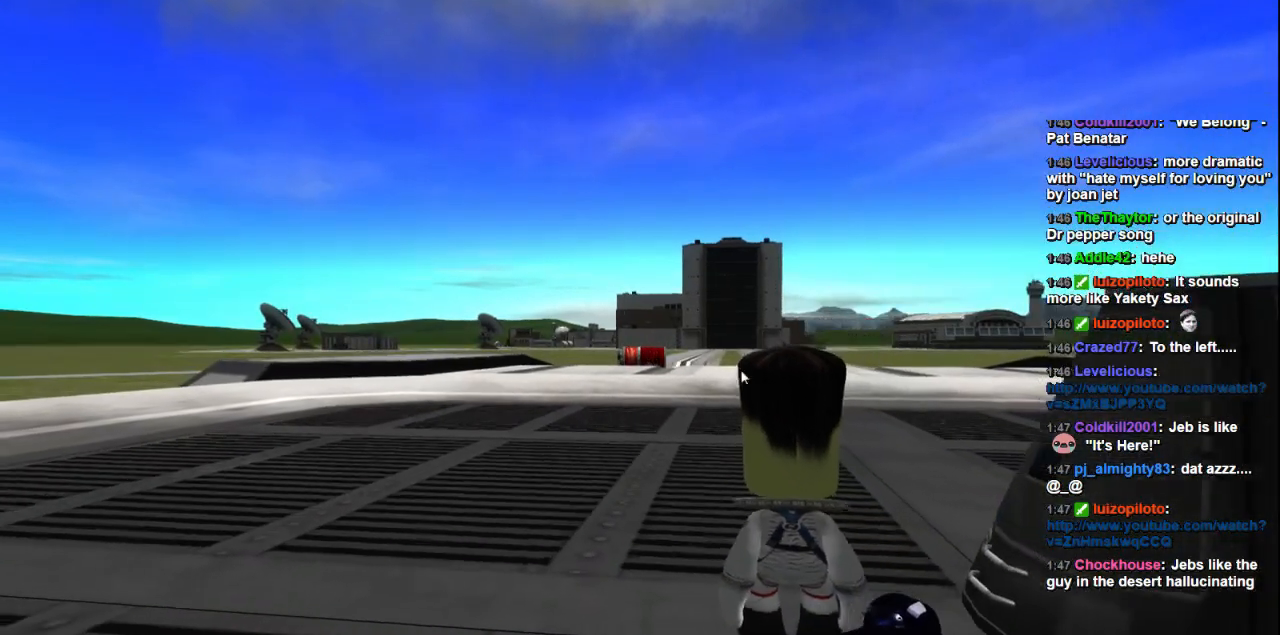
{"keys": ["e"], "events": []}
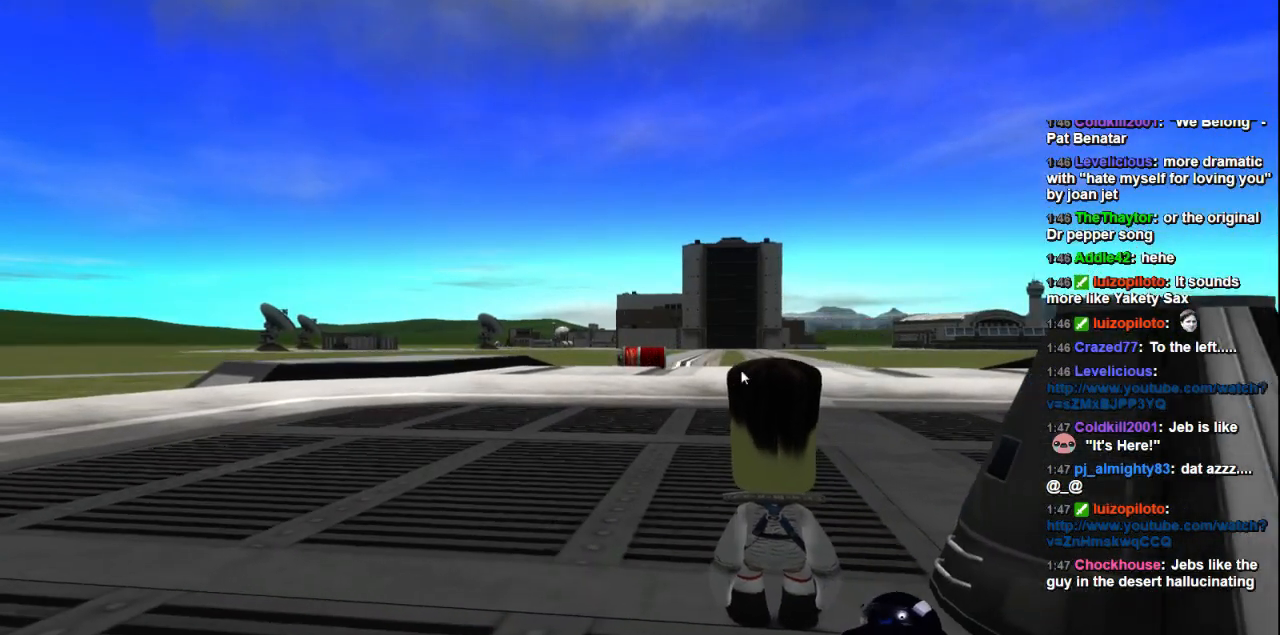
{"keys": ["e"], "events": []}
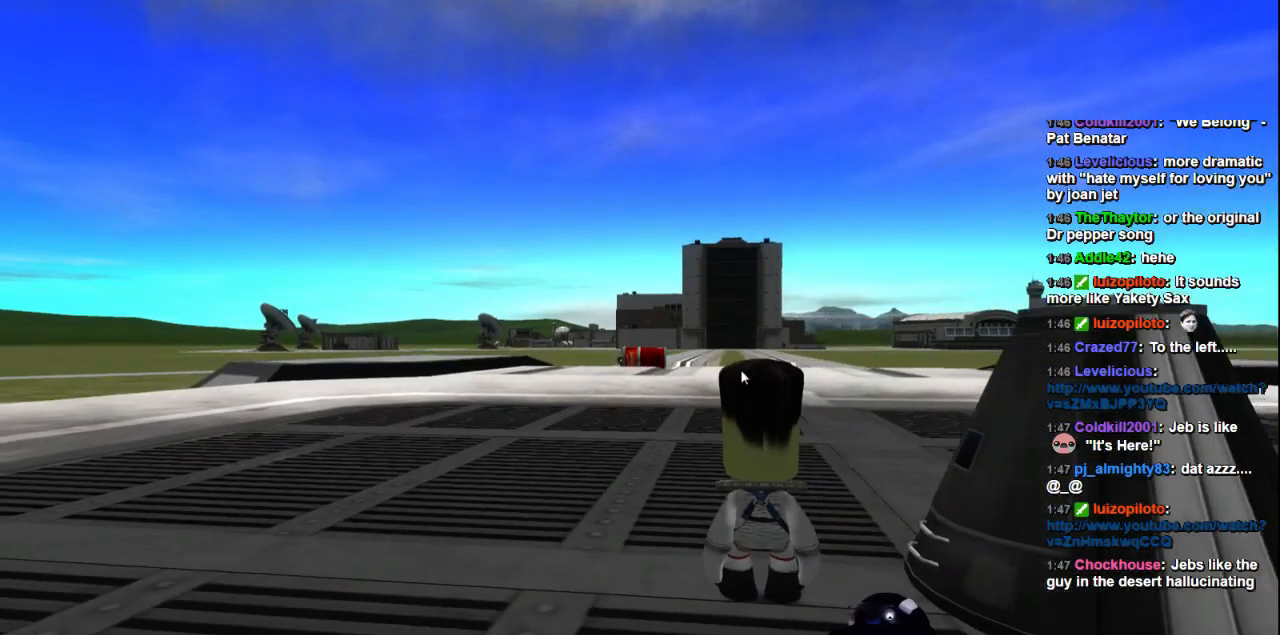
{"keys": ["e"], "events": []}
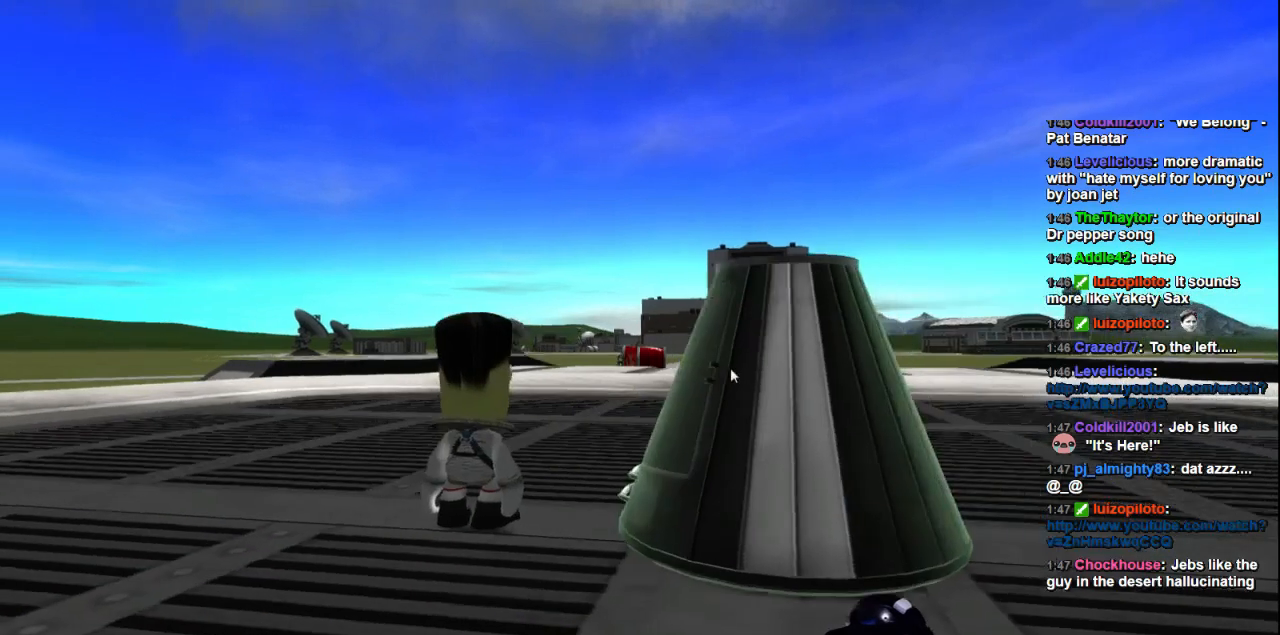
{"keys": ["e"], "events": []}
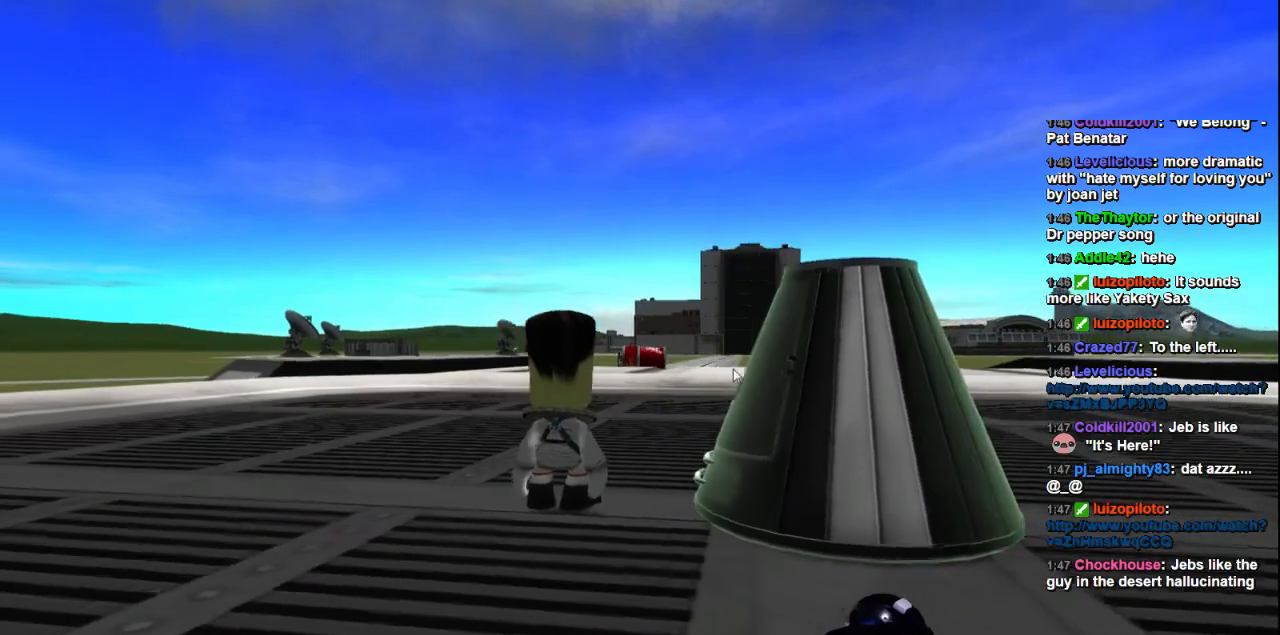
{"keys": ["e"], "events": []}
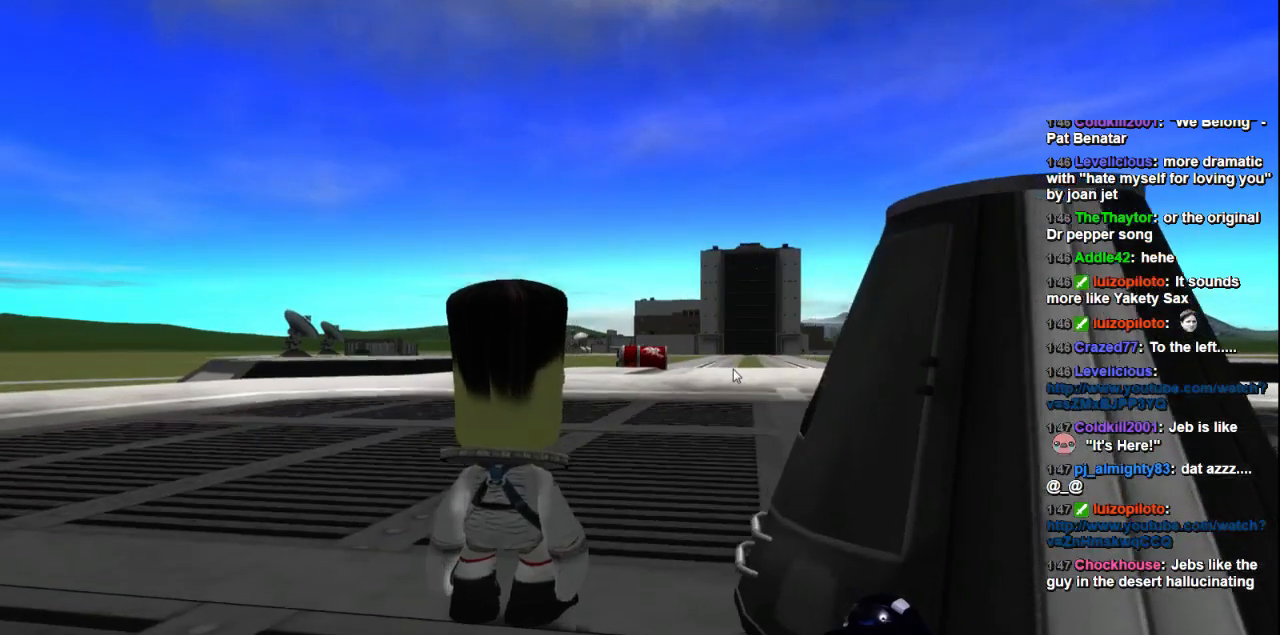
{"keys": ["e"], "events": []}
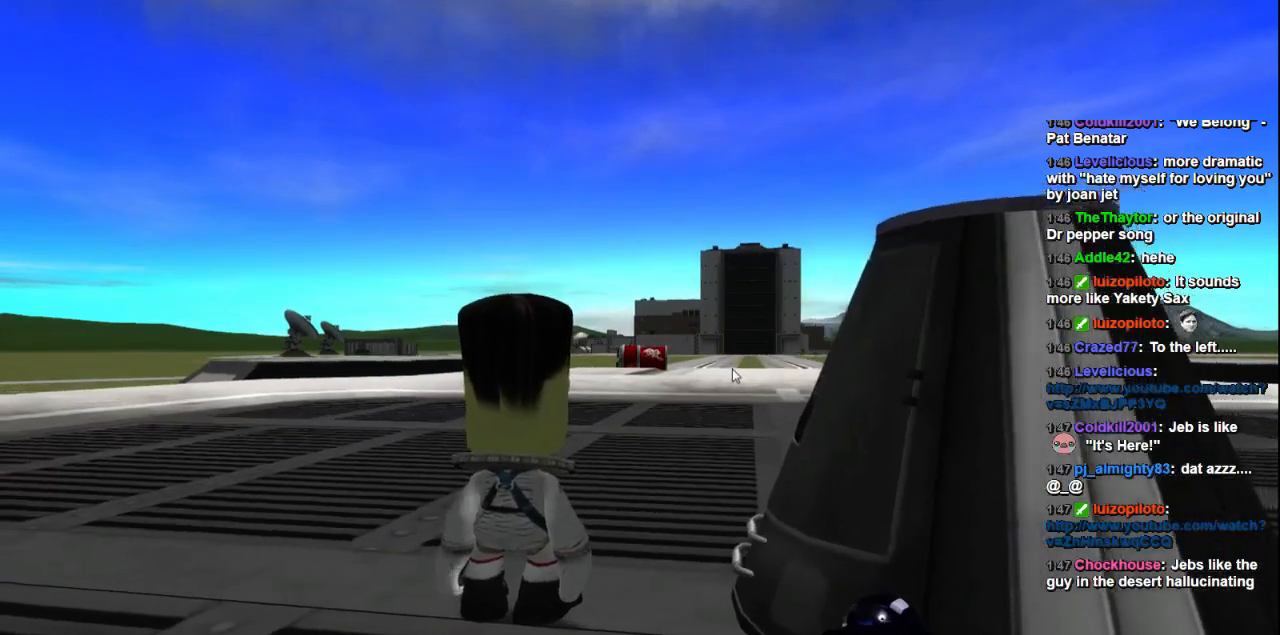
{"keys": ["e"], "events": []}